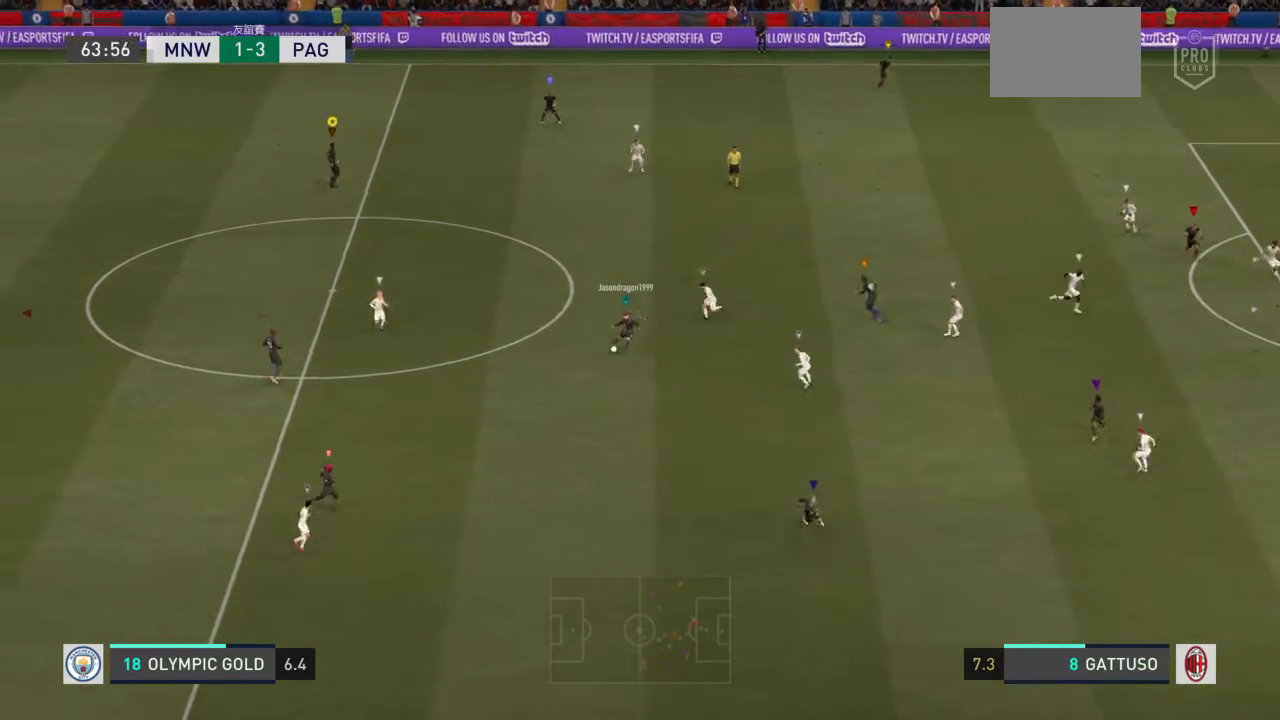
Gameplay with a controller (PlayStation layout); each line is a JSON object with the inputs held at the frame after it. "events" lists button and stick changes between this image and that frame as [ms after this image, input, new state], when the widget could be followed in between. Not read: L2 L3 R3.
{"buttons": [], "left_stick": "down", "right_stick": "center", "events": [[100, "left_stick", "down-right"], [234, "left_stick", "down-left"], [501, "left_stick", "down"]]}
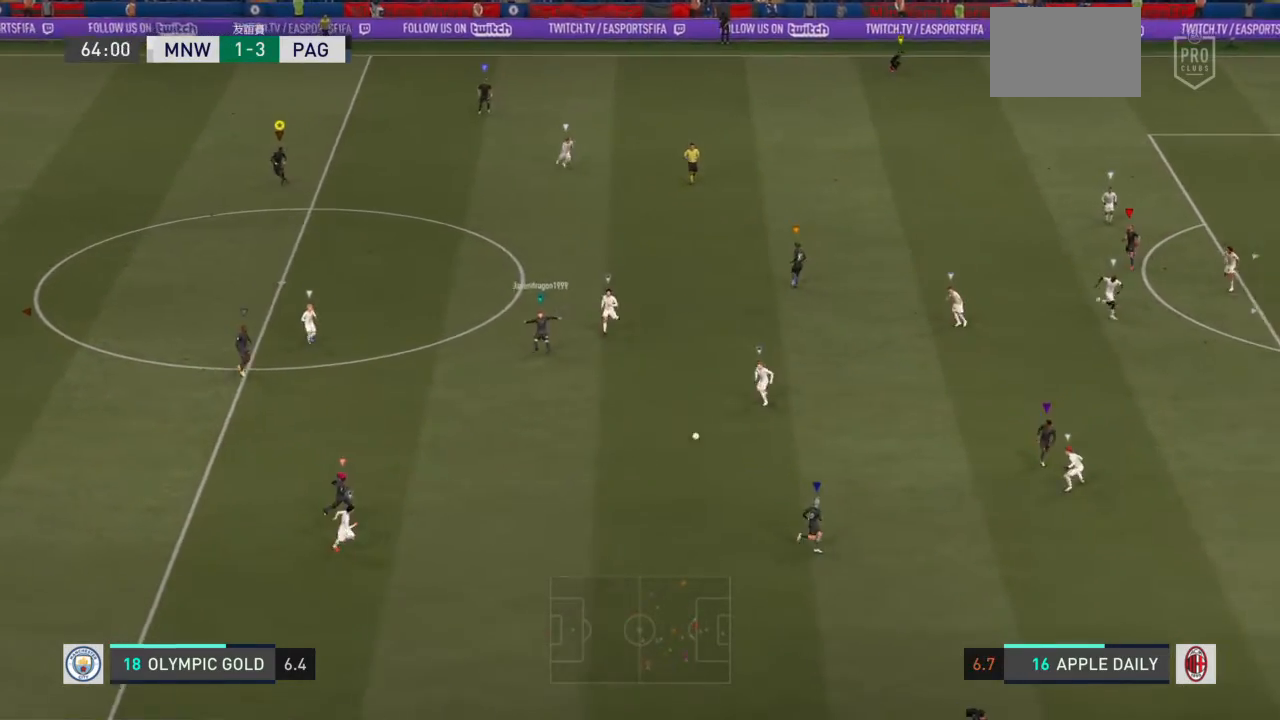
{"buttons": [], "left_stick": "down-right", "right_stick": "center", "events": [[233, "left_stick", "down-right"]]}
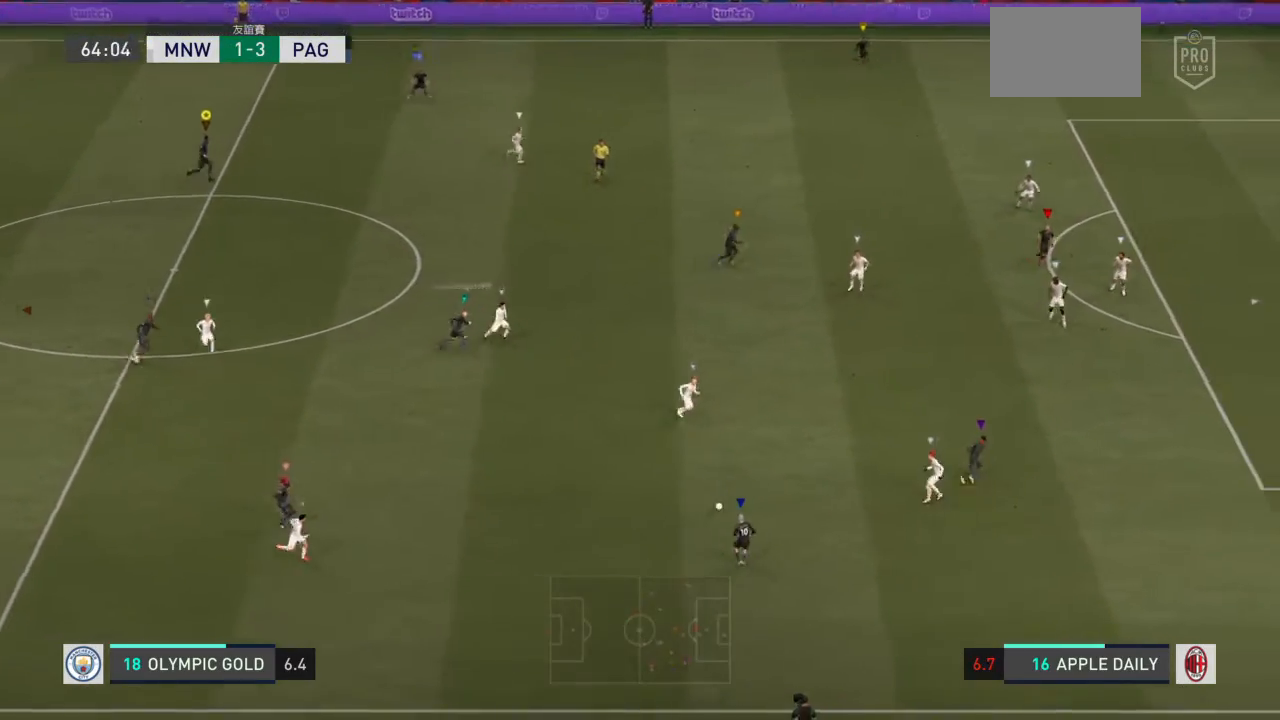
{"buttons": [], "left_stick": "right", "right_stick": "center", "events": [[267, "left_stick", "right"]]}
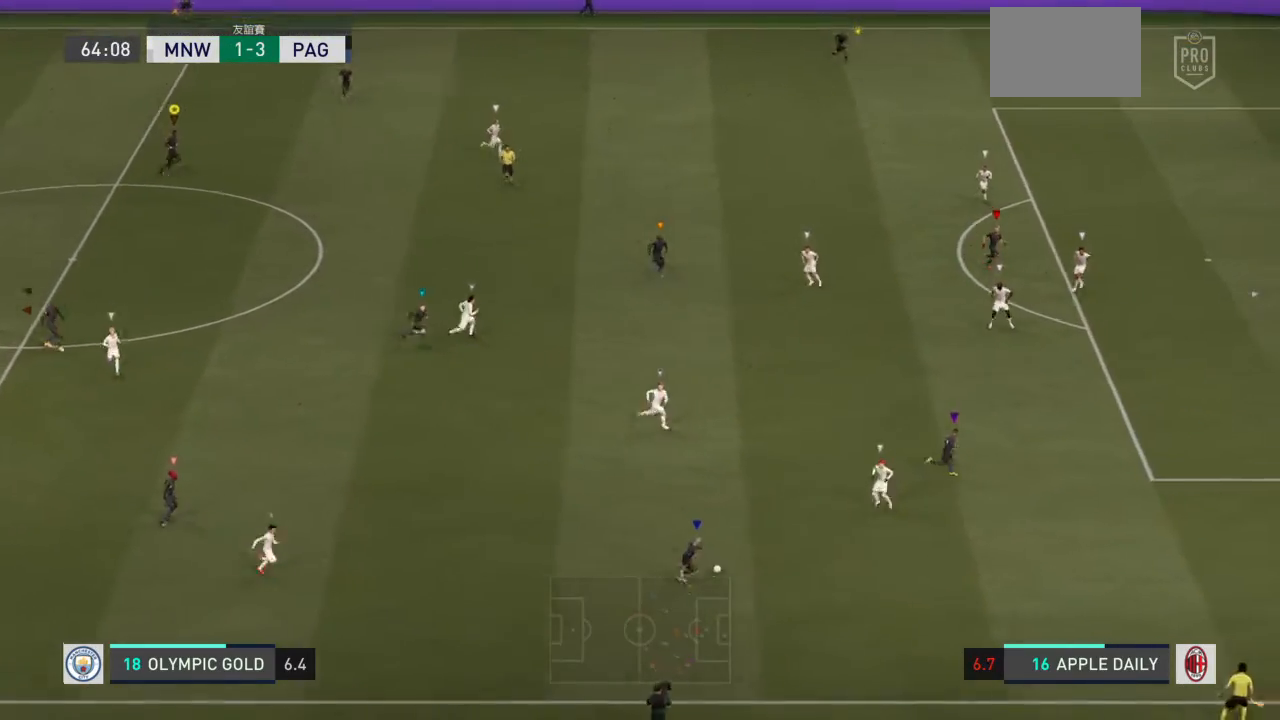
{"buttons": [], "left_stick": "right", "right_stick": "center", "events": []}
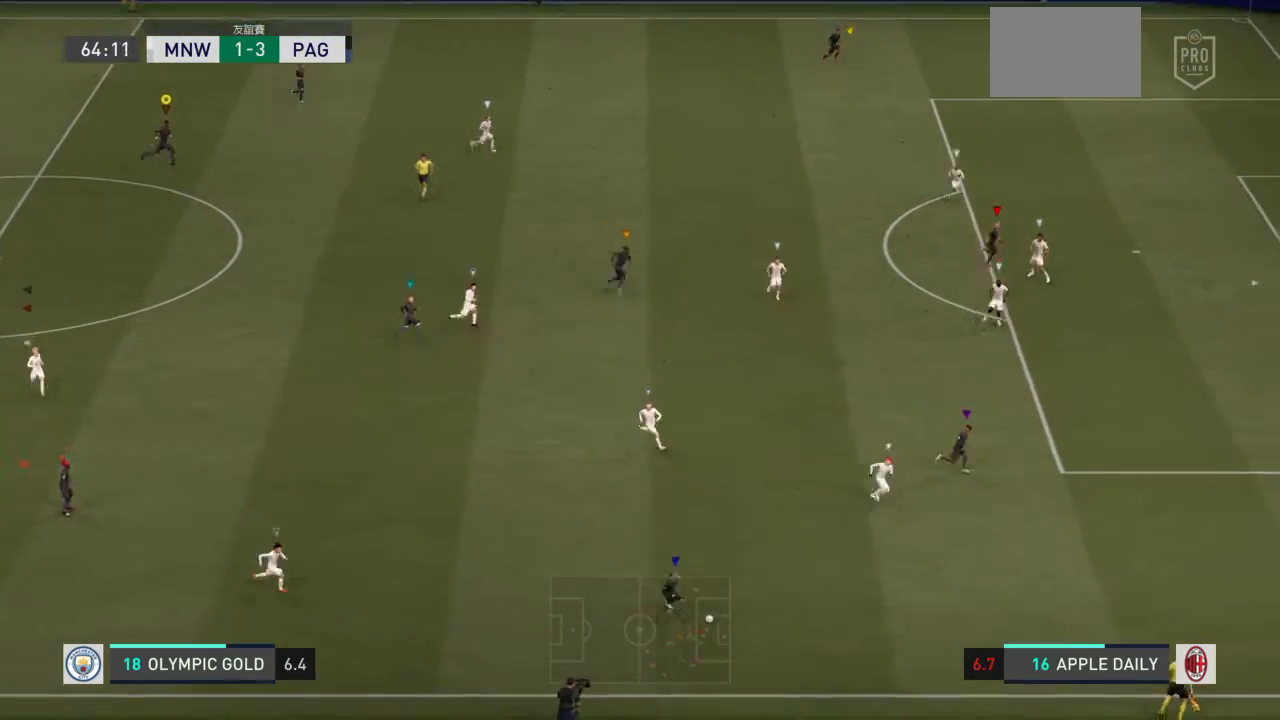
{"buttons": [], "left_stick": "right", "right_stick": "center", "events": []}
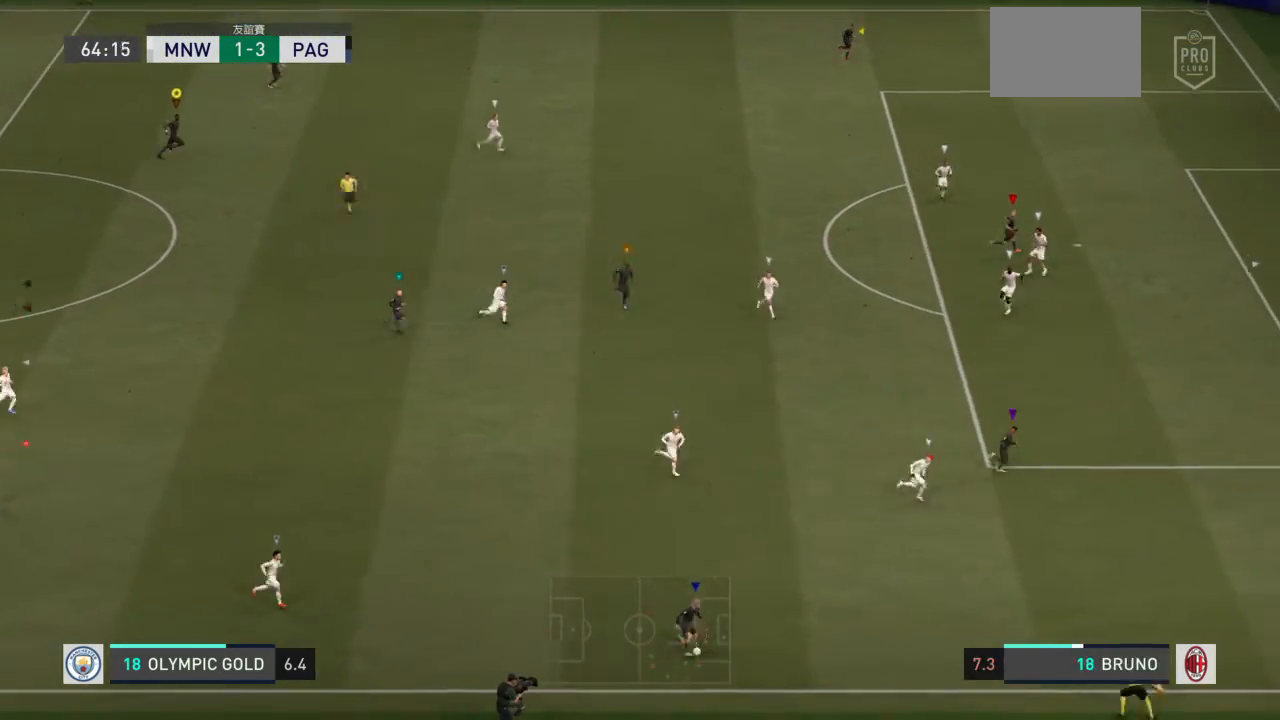
{"buttons": [], "left_stick": "right", "right_stick": "center", "events": []}
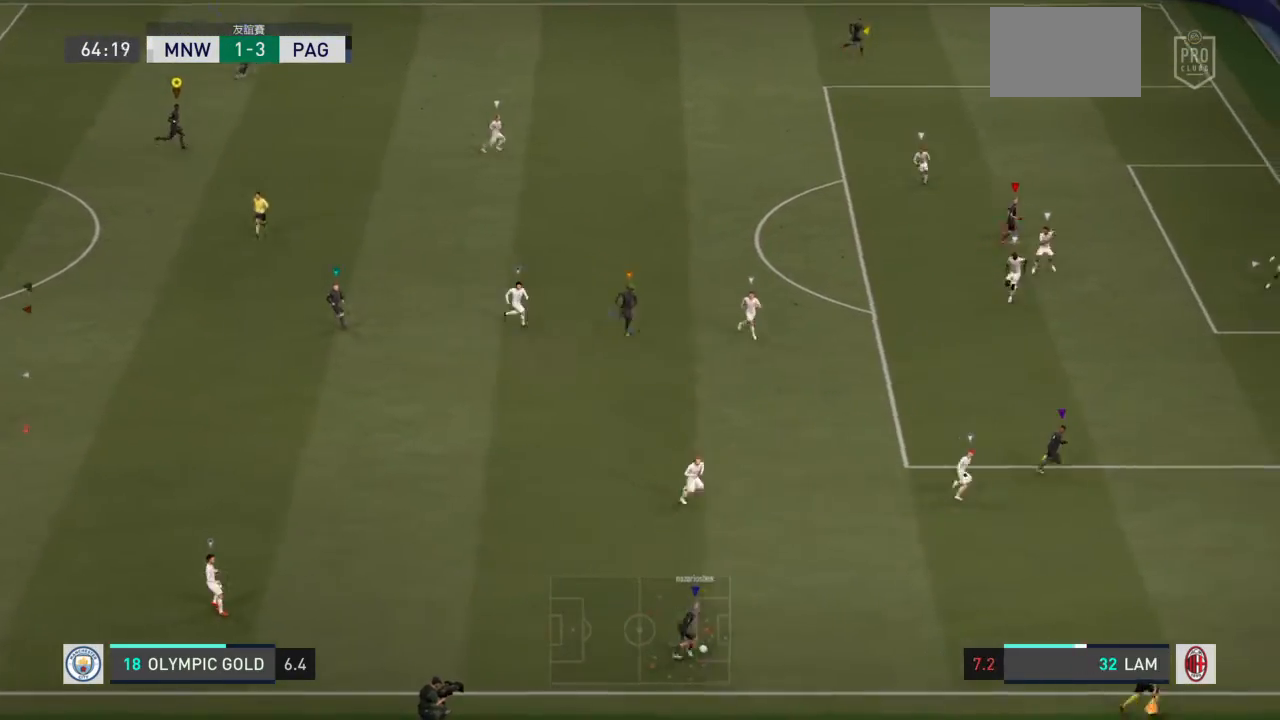
{"buttons": ["L1"], "left_stick": "center", "right_stick": "center", "events": [[134, "left_stick", "center"], [200, "L1", "down"]]}
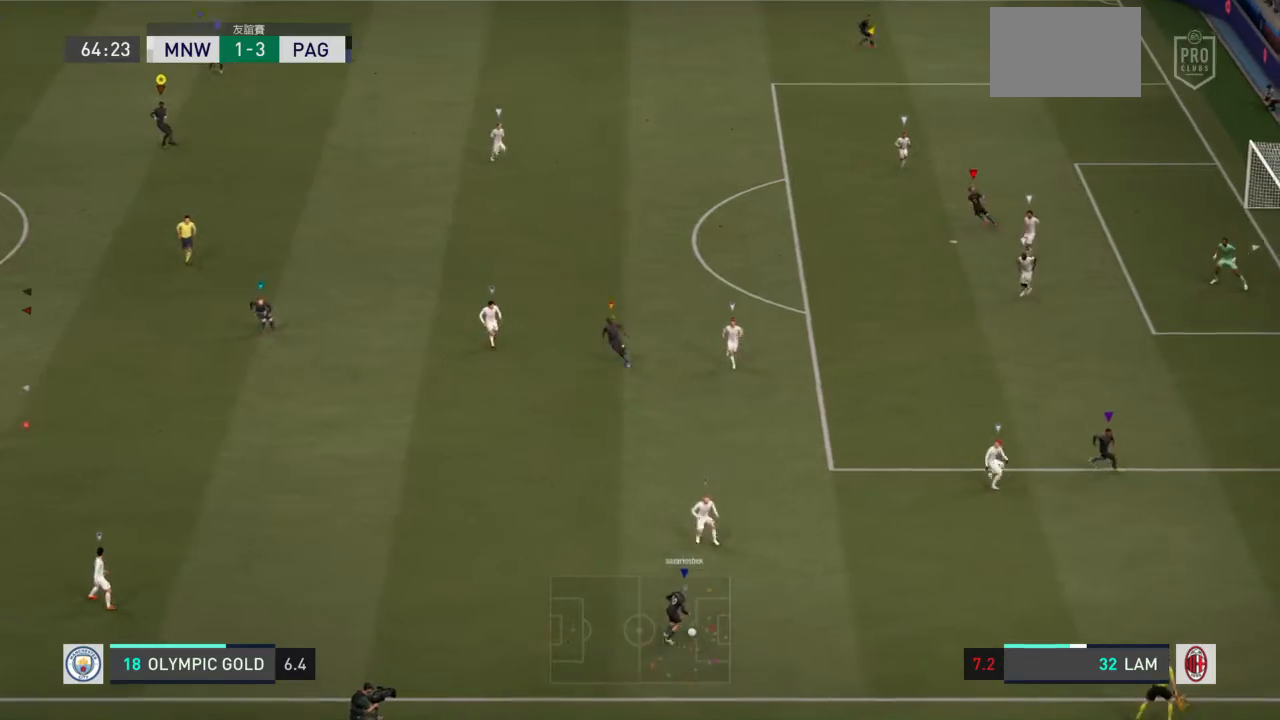
{"buttons": ["L1"], "left_stick": "center", "right_stick": "center", "events": []}
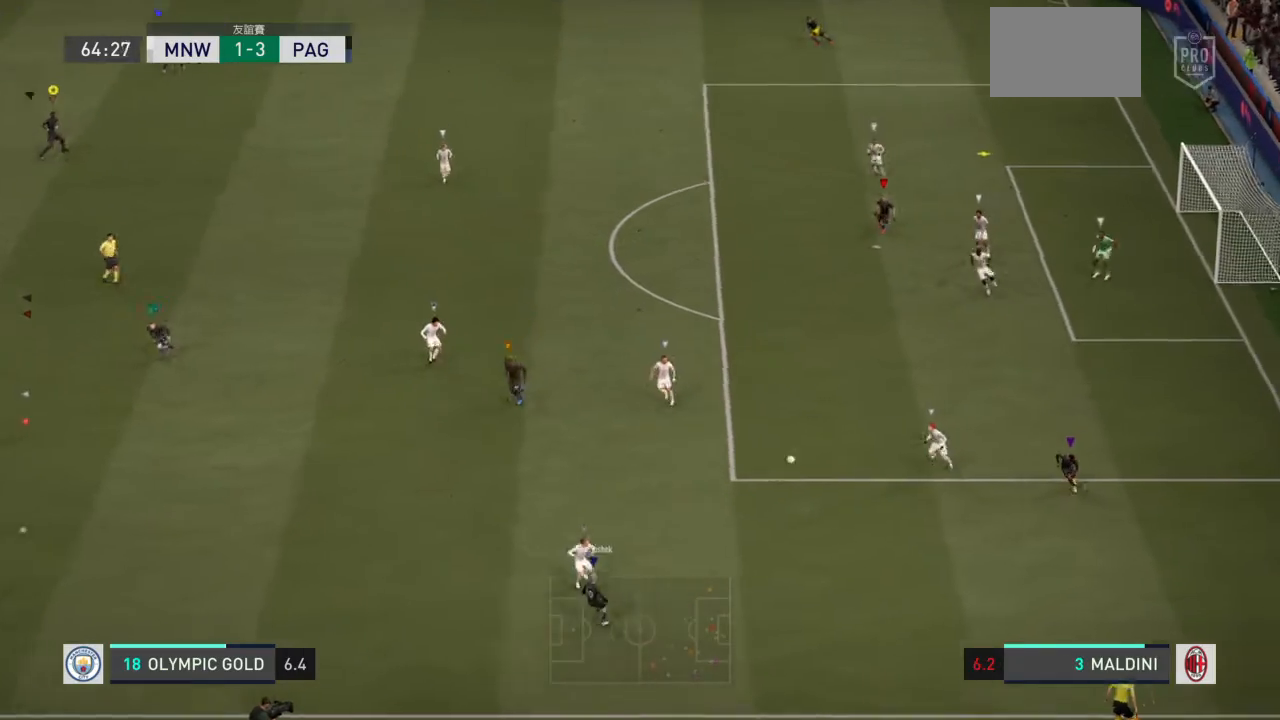
{"buttons": ["L1"], "left_stick": "center", "right_stick": "center", "events": []}
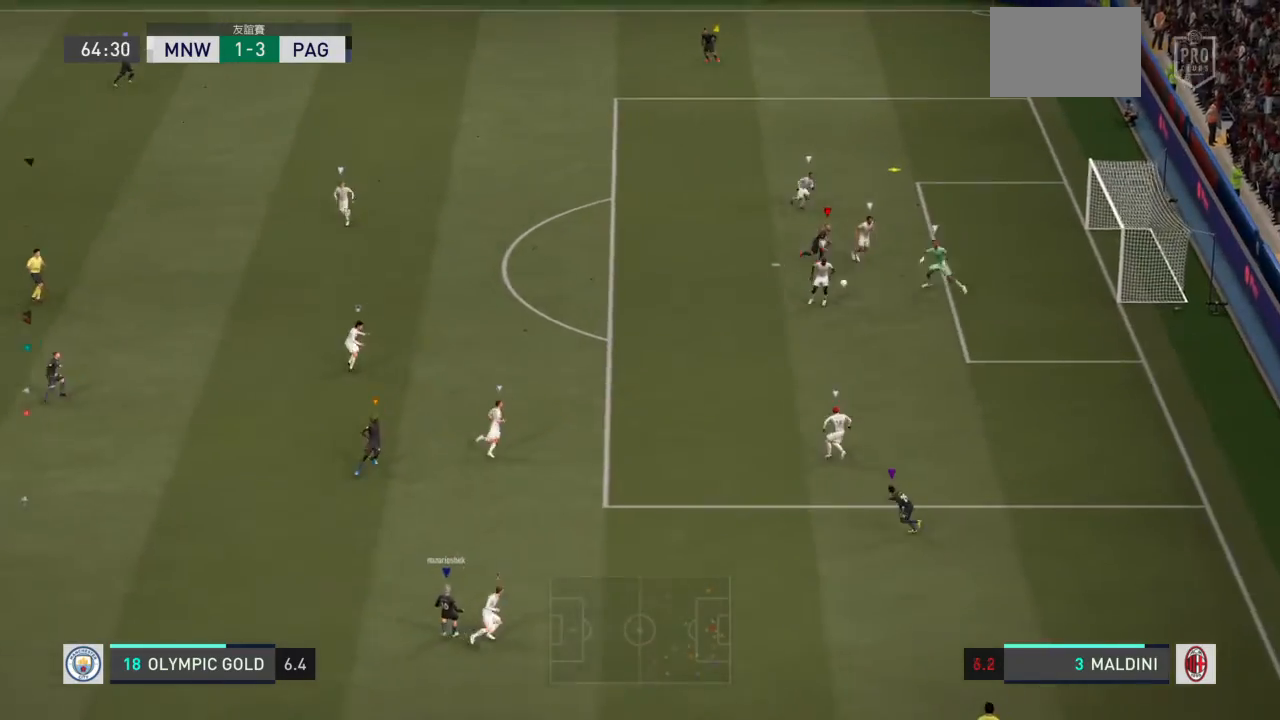
{"buttons": ["L1"], "left_stick": "center", "right_stick": "center", "events": []}
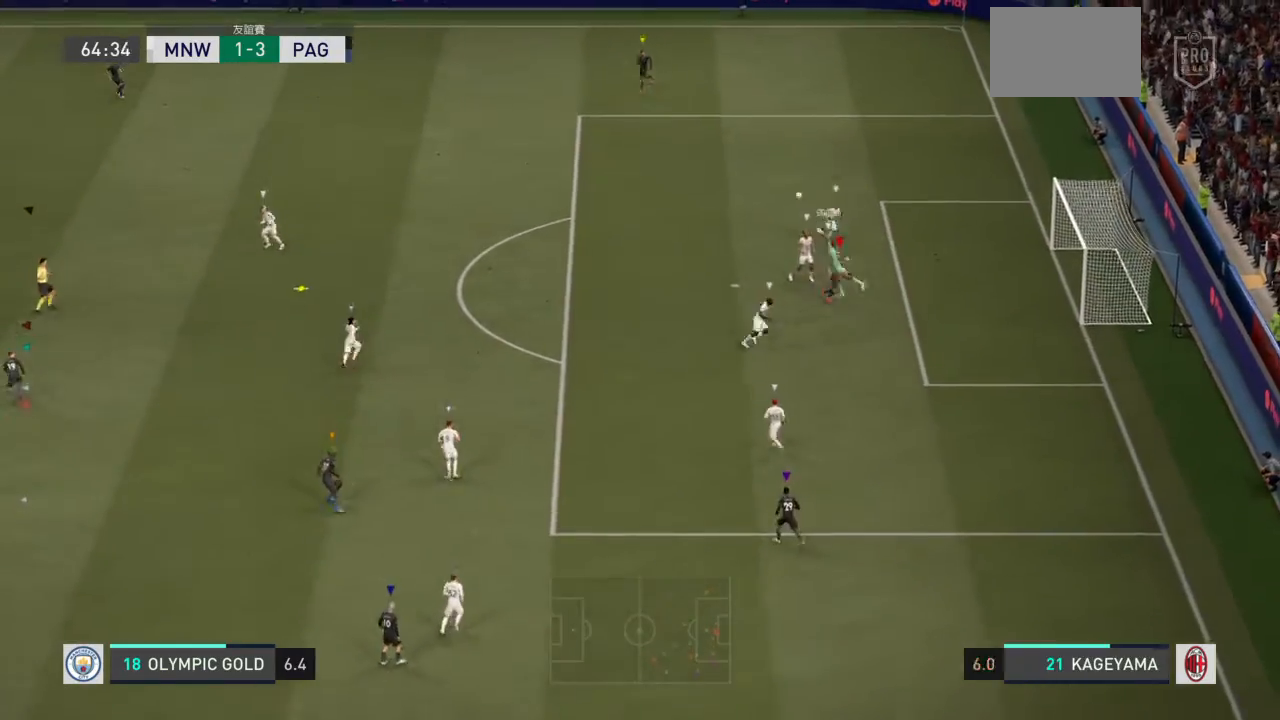
{"buttons": ["L1"], "left_stick": "center", "right_stick": "center", "events": []}